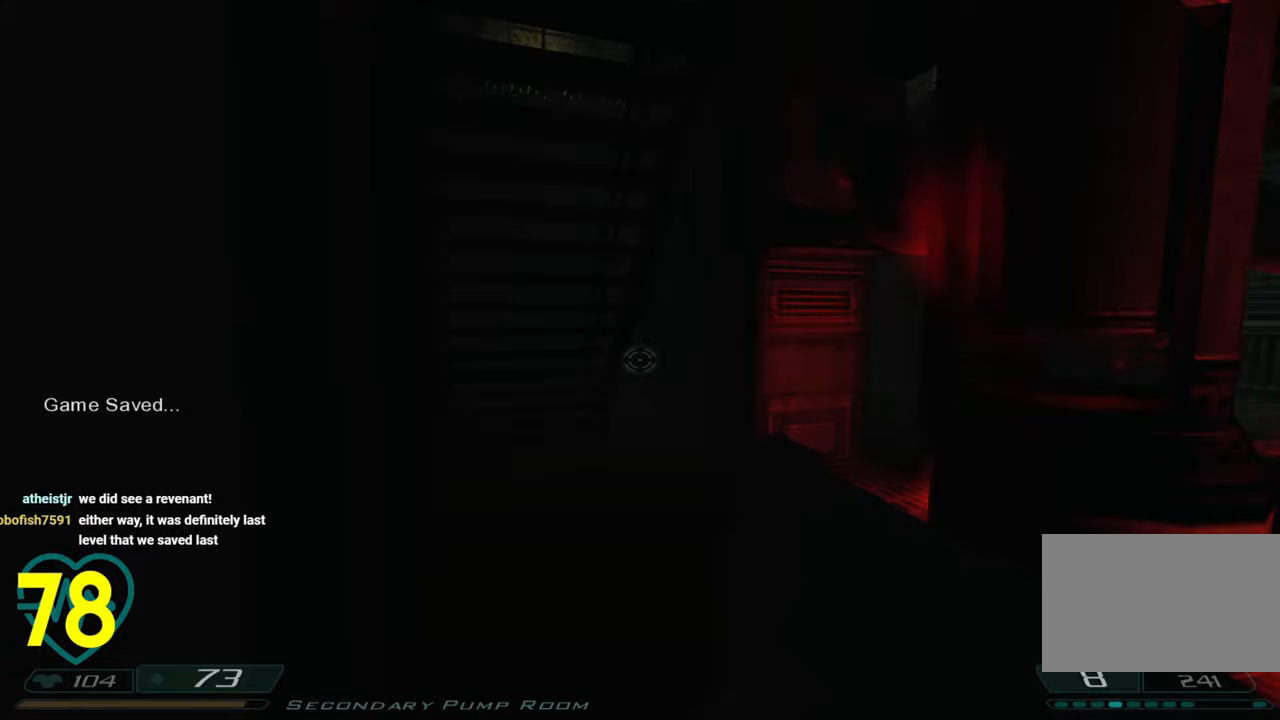
Gameplay with keyboard and mouse; each line is a JSON object with the keys and mouse buttons held at the frame after it. "events" lists presses ("down") and releases ("up") of "1", "2", "3", "4", "a", "alt", "c", "ctrl", "d", "e", "f", "q", "r", "s", "shift", "space", "tab", "v", "w", "x", "z", "mouse_left", "mouse_wheel" and "mouse_right" between this image and that frame as [ms after this image, input, new state], when the widget could be followed in between. "mouse_left", "mouse_wheel", "mouse_right" = the "left", "wheel", "right" buttons of the "mouse" list. No other keys are recorded. "wheel" means that the mouse wheel is clicked or scrolled. "mouse_move" is the direction in which the mouse moves at that frame (one of eight, or "still"), when it could be read.
{"keys": ["d", "w"], "mouse": [], "mouse_move": "still", "events": [[400, "d", "down"], [400, "w", "down"]]}
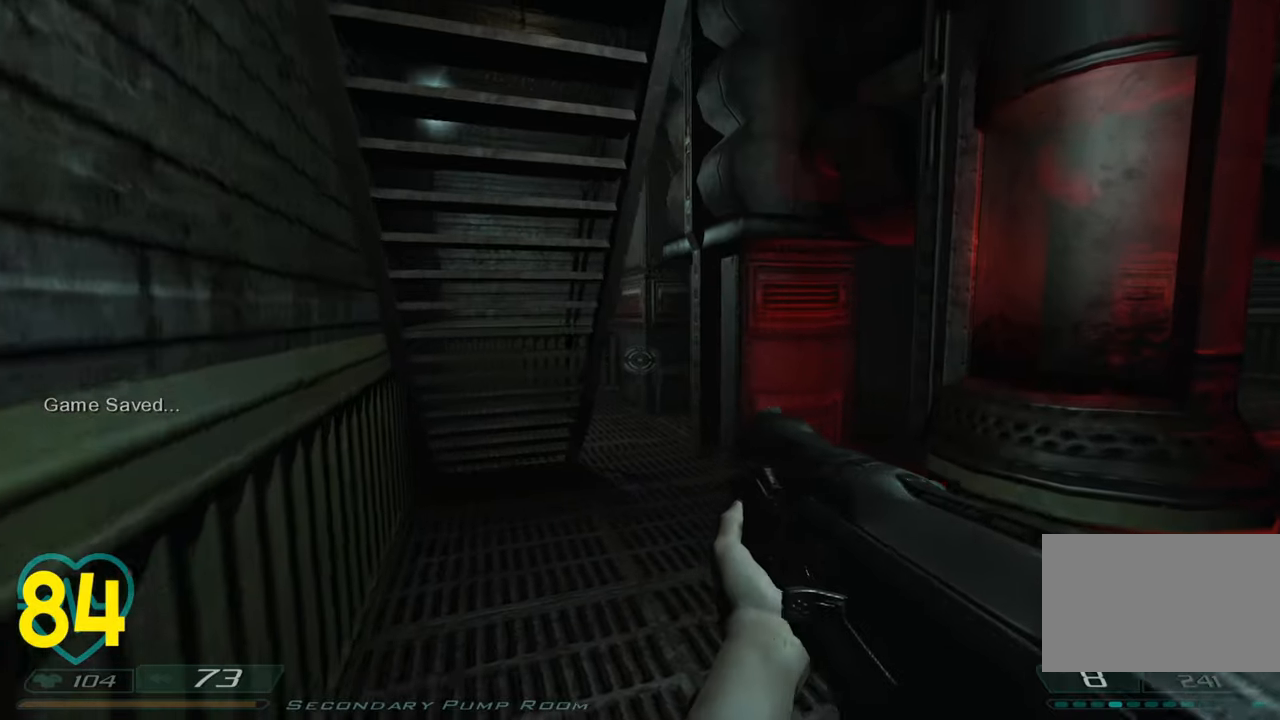
{"keys": ["shift", "w"], "mouse": [], "mouse_move": "down-left", "events": [[133, "shift", "down"], [183, "d", "up"]]}
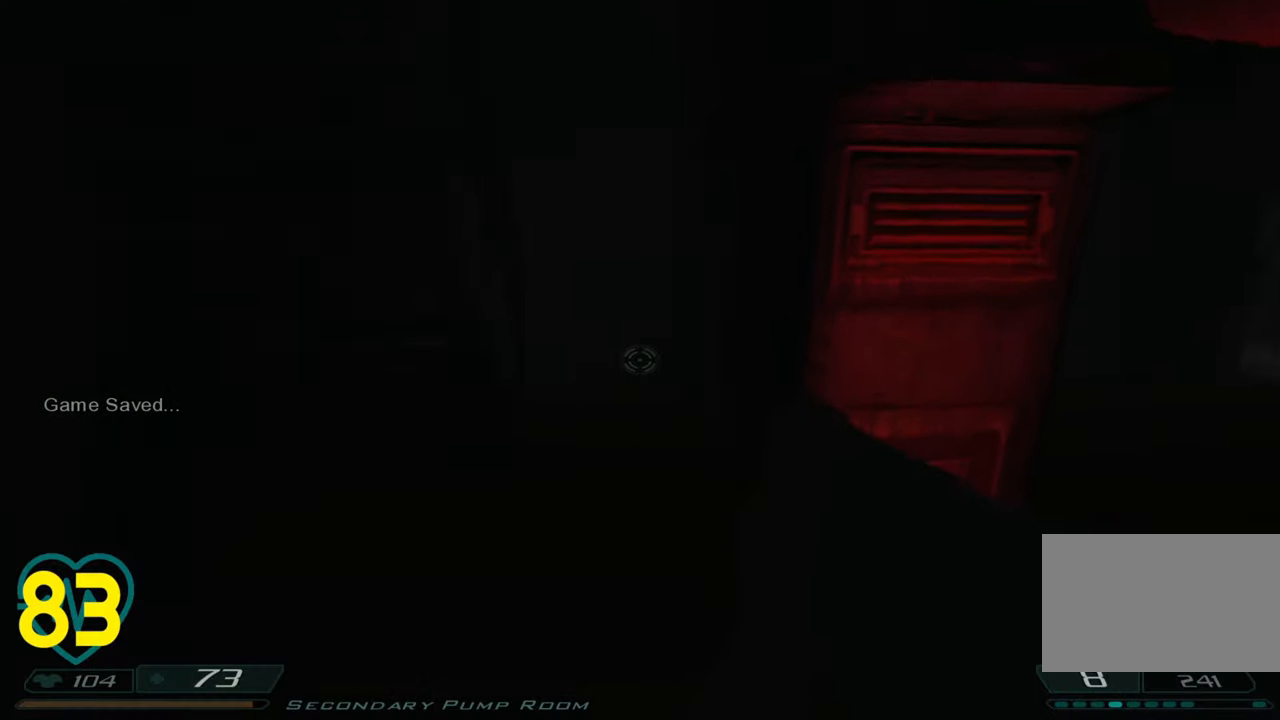
{"keys": ["d", "w"], "mouse": [], "mouse_move": "left", "events": [[200, "a", "down"], [200, "mouse_right", "down"], [283, "mouse_right", "up"], [333, "a", "up"], [483, "d", "down"], [483, "shift", "up"]]}
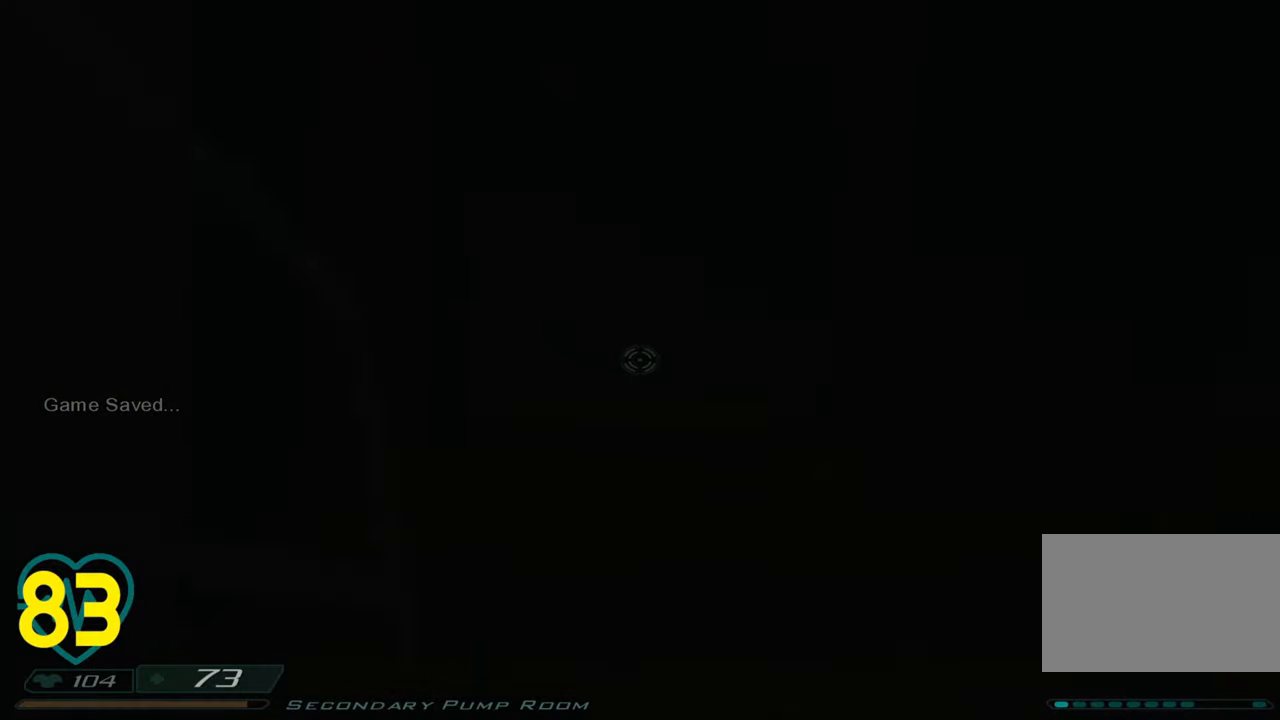
{"keys": ["w"], "mouse": [], "mouse_move": "right", "events": [[16, "w", "up"], [116, "d", "up"], [366, "w", "down"]]}
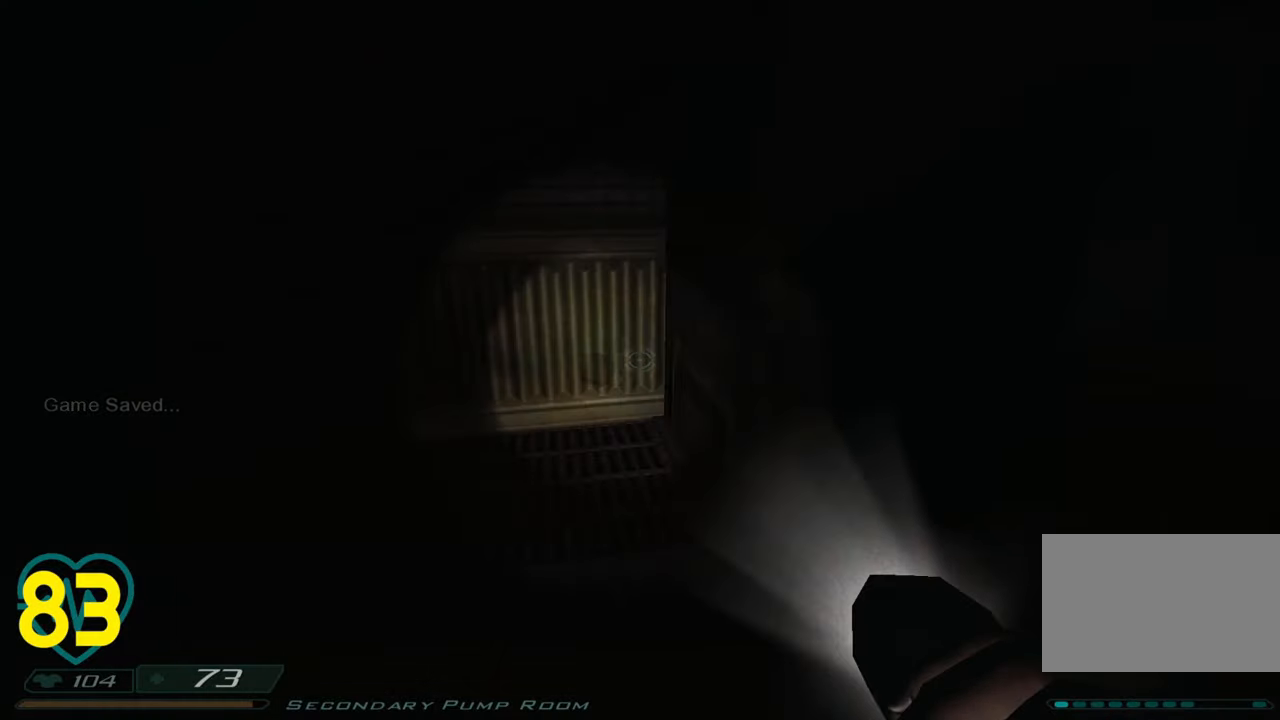
{"keys": ["d"], "mouse": [], "events": [[83, "a", "down"], [233, "a", "up"], [233, "d", "down"], [466, "w", "up"]]}
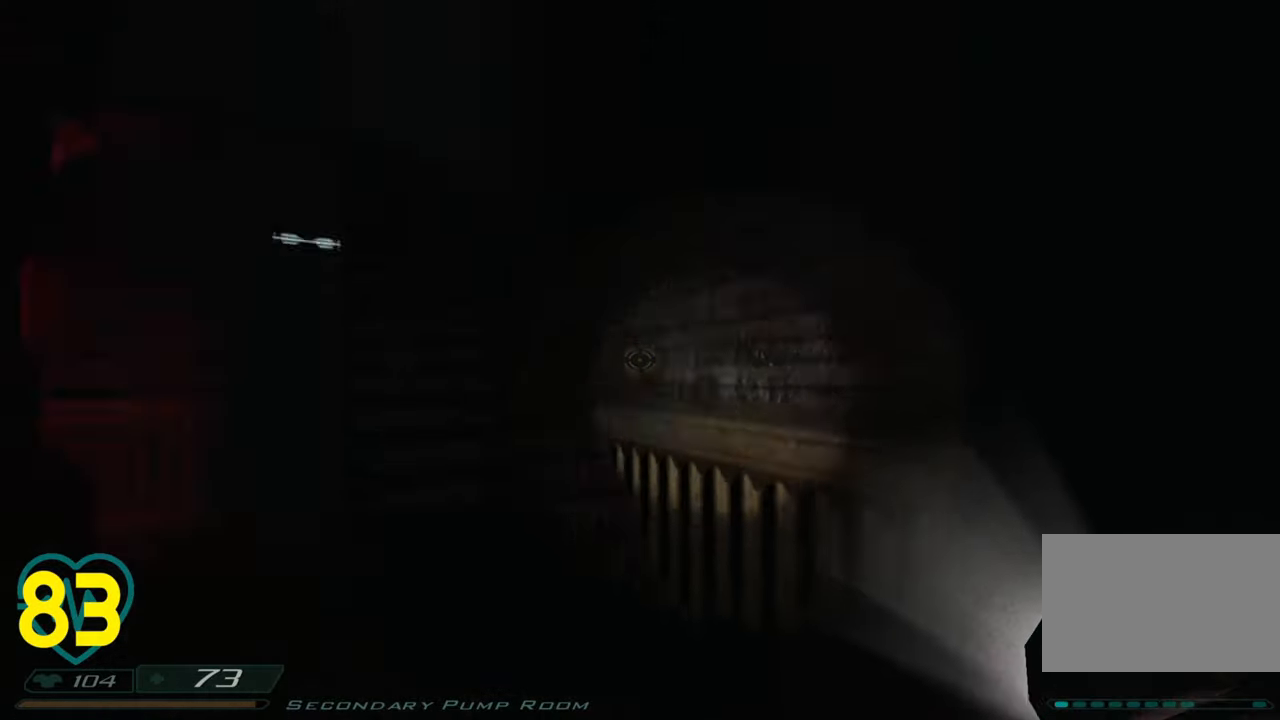
{"keys": ["a"], "mouse": [], "mouse_move": "right", "events": [[483, "a", "down"], [483, "d", "up"]]}
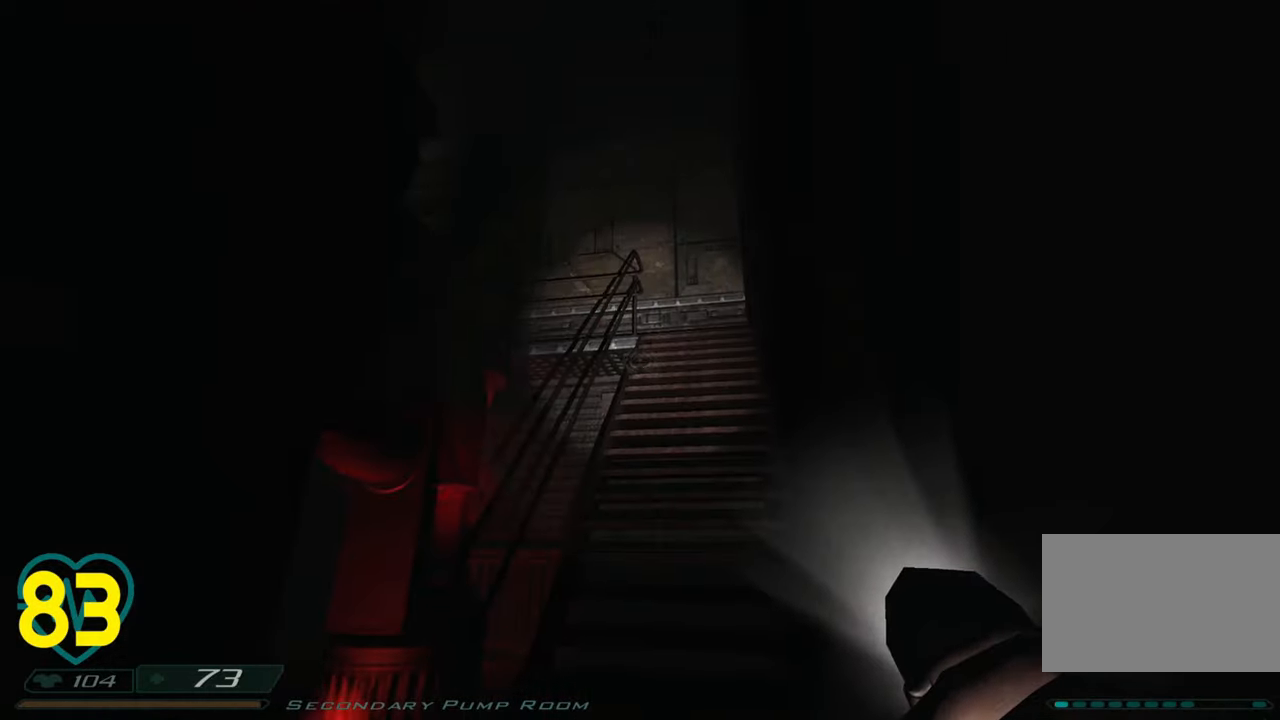
{"keys": ["w"], "mouse": [], "mouse_move": "up-right", "events": [[116, "a", "up"], [166, "a", "down"], [166, "w", "down"], [350, "a", "up"]]}
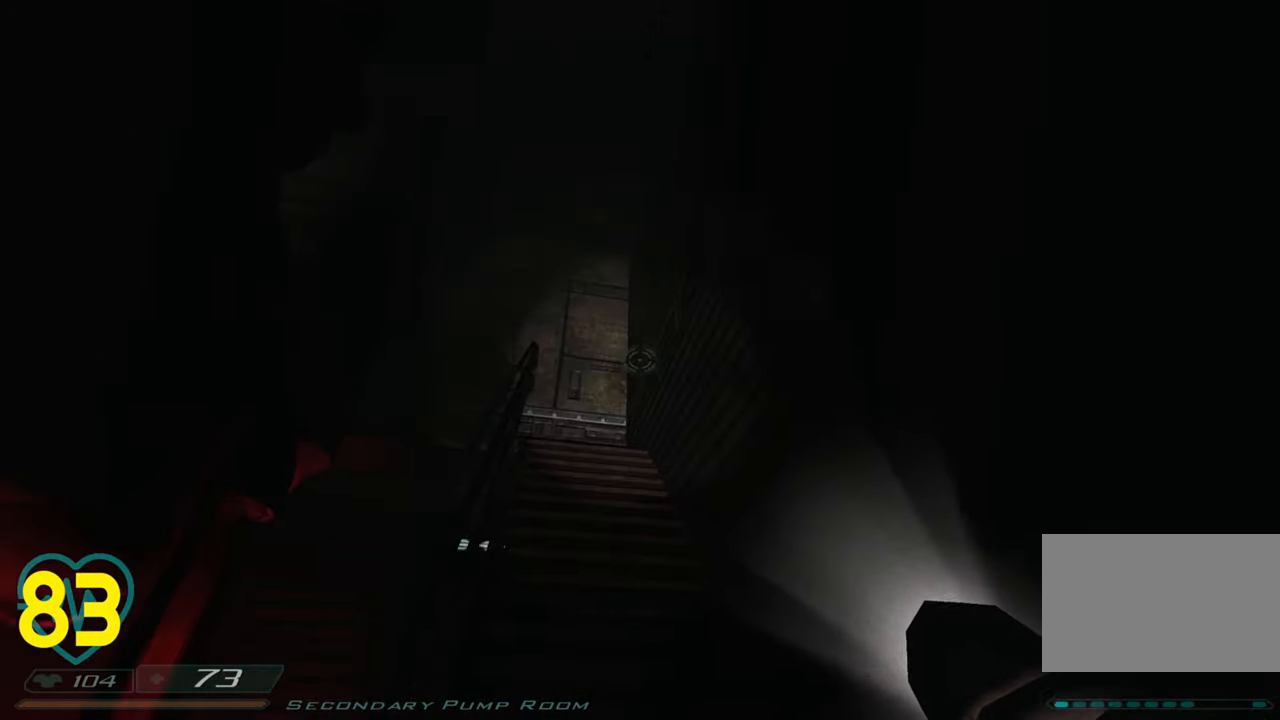
{"keys": ["d", "w"], "mouse": [], "mouse_move": "still", "events": [[33, "d", "down"], [183, "d", "up"], [333, "d", "down"]]}
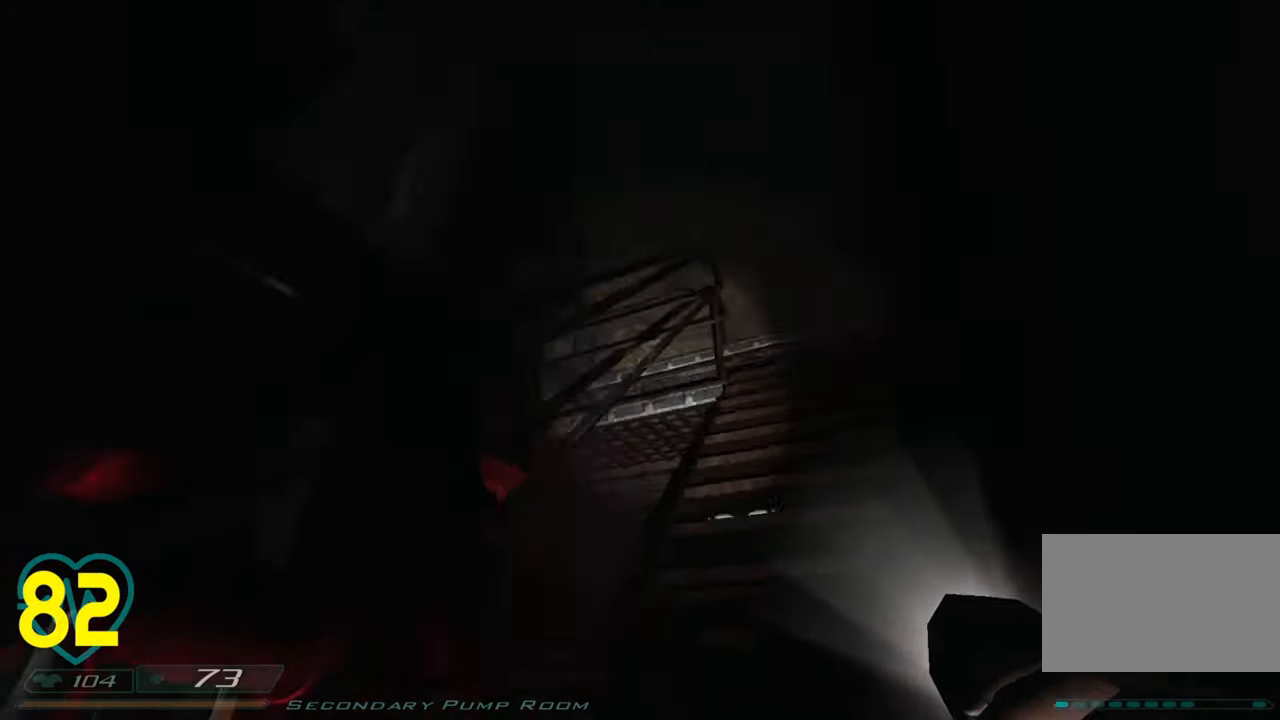
{"keys": [], "mouse": [], "mouse_move": "down-left", "events": [[16, "w", "up"], [150, "s", "down"], [200, "d", "up"], [383, "s", "up"]]}
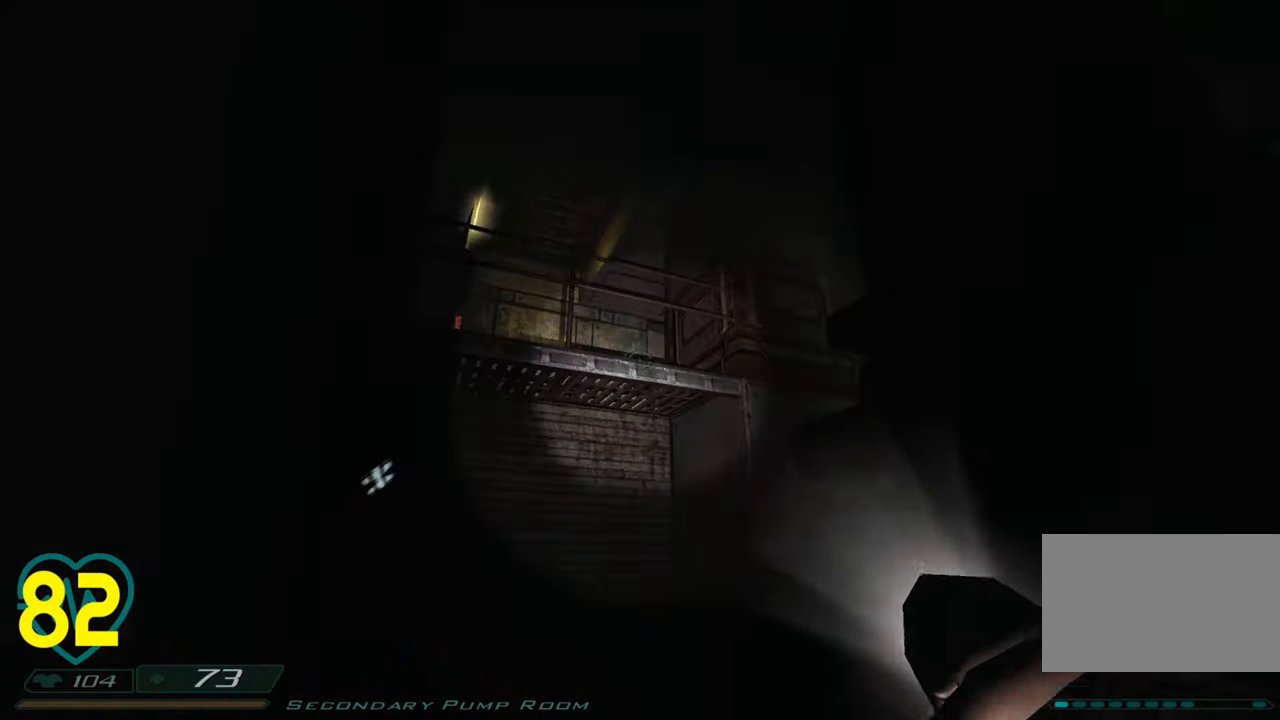
{"keys": [], "mouse": [], "mouse_move": "right", "events": [[250, "a", "down"], [400, "a", "up"]]}
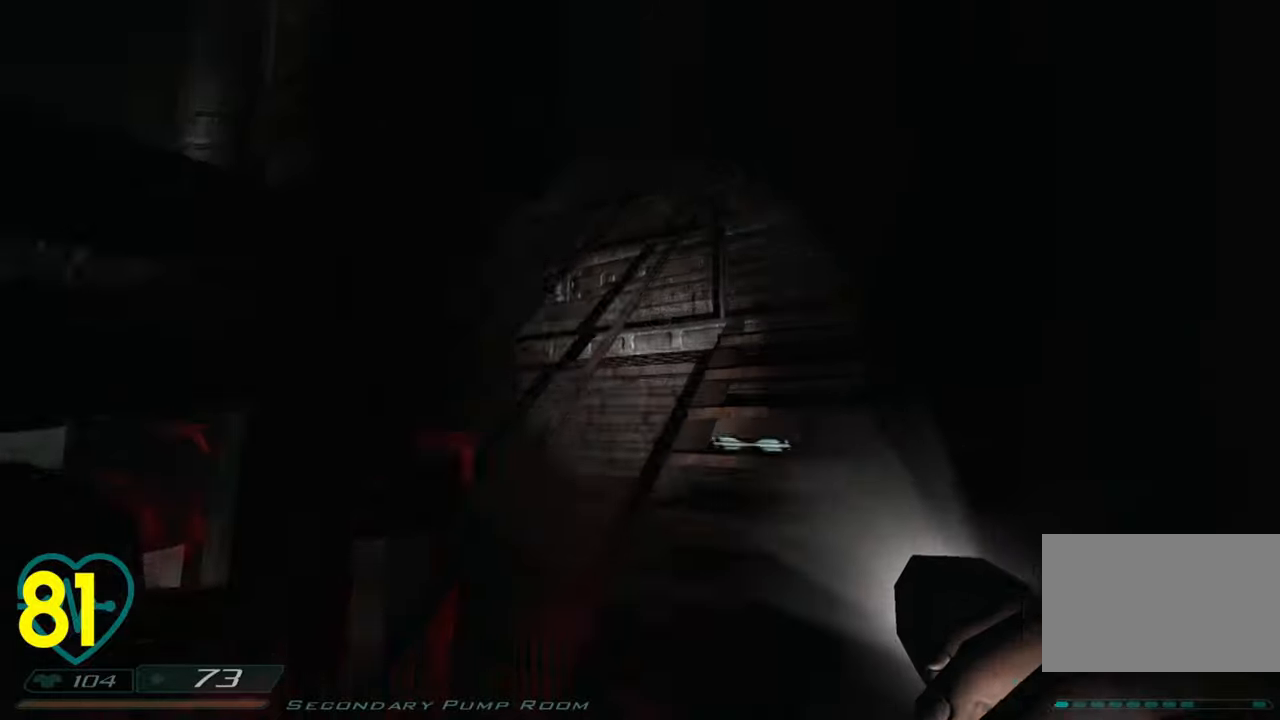
{"keys": ["d", "shift", "w"], "mouse": [], "mouse_move": "left", "events": [[133, "q", "down"], [233, "q", "up"], [266, "w", "down"], [316, "d", "down"], [416, "shift", "down"]]}
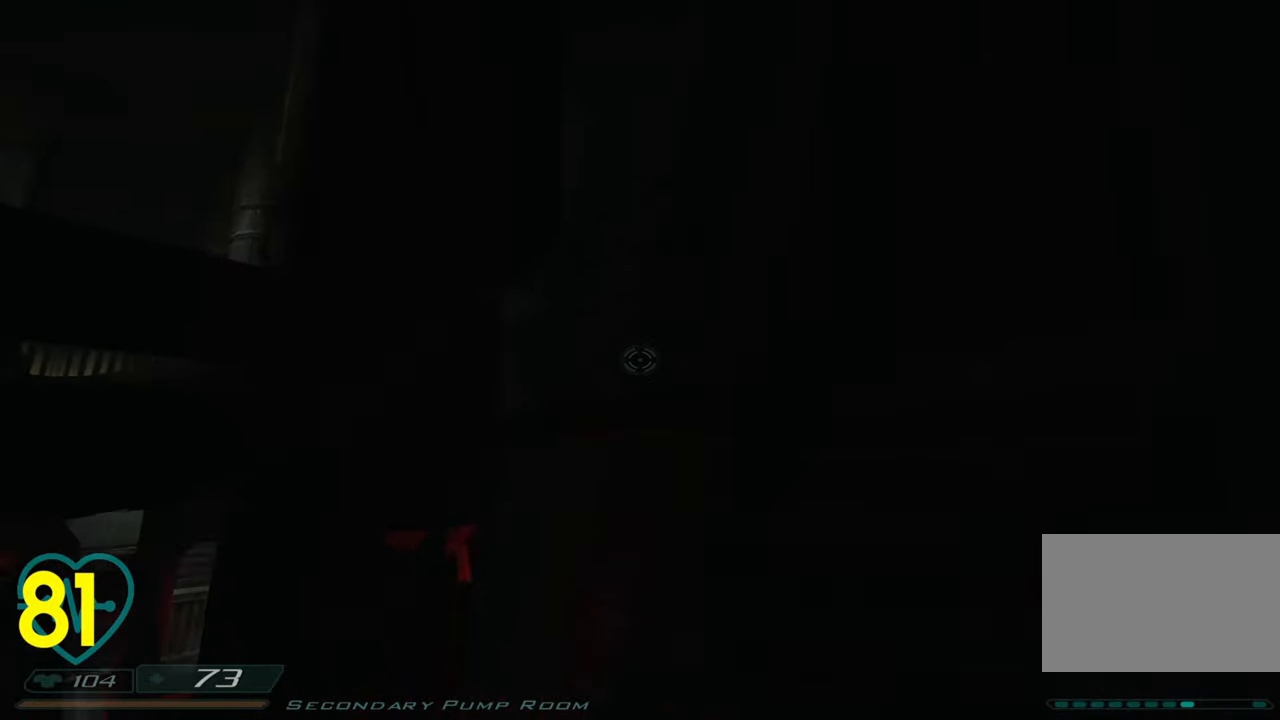
{"keys": ["d", "shift", "w"], "mouse": [], "mouse_move": "left", "events": []}
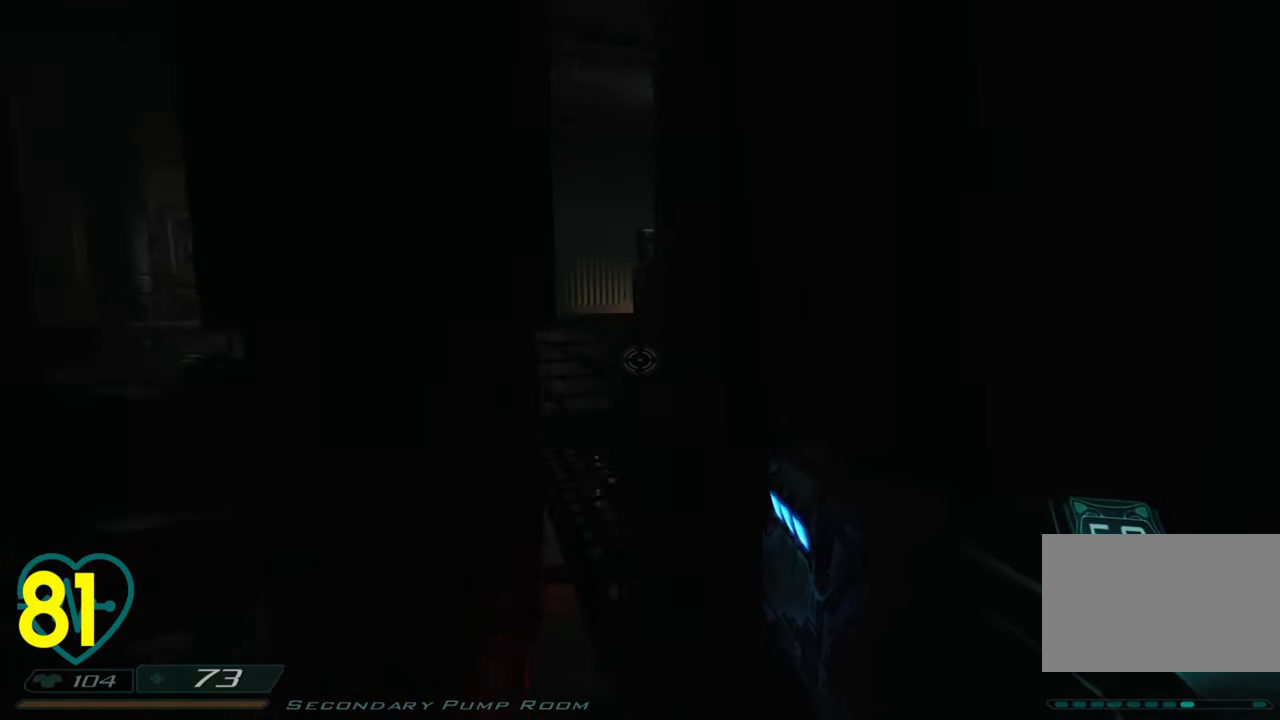
{"keys": ["shift"], "mouse": [], "events": [[66, "w", "up"], [300, "a", "down"], [300, "d", "up"], [400, "a", "up"]]}
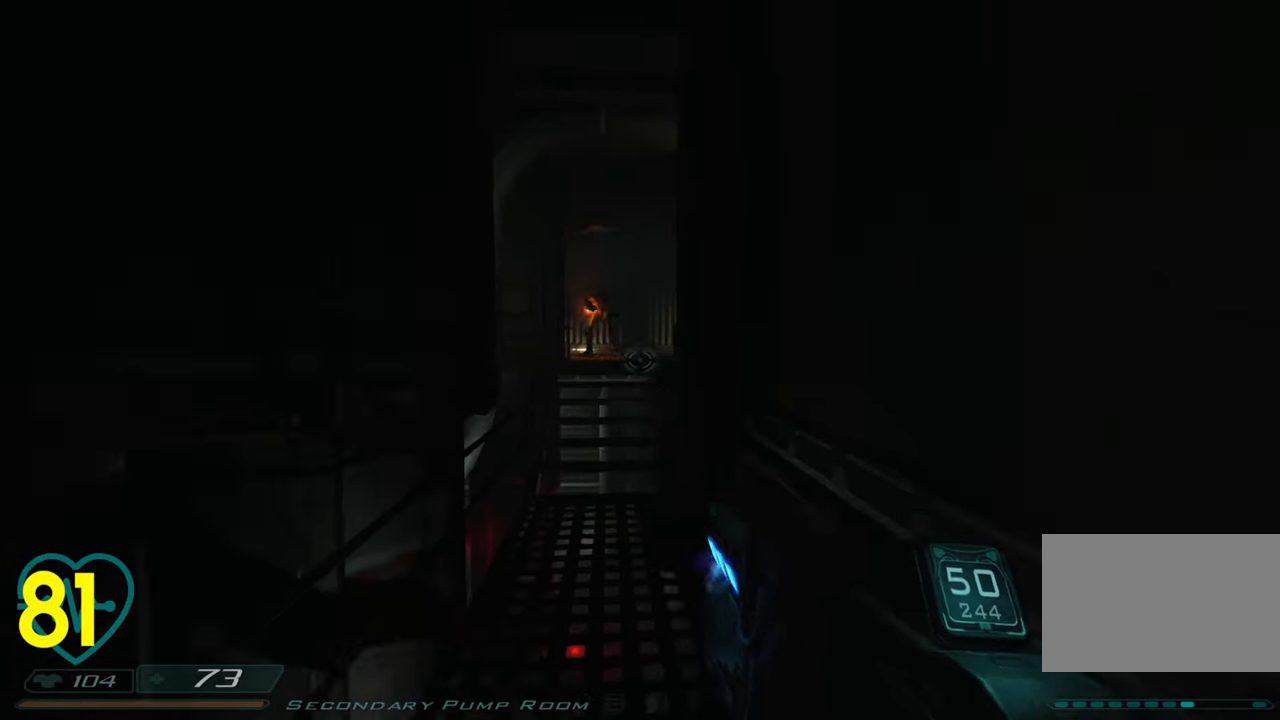
{"keys": [], "mouse": ["left"], "mouse_move": "left", "events": [[133, "mouse_left", "down"], [266, "shift", "up"]]}
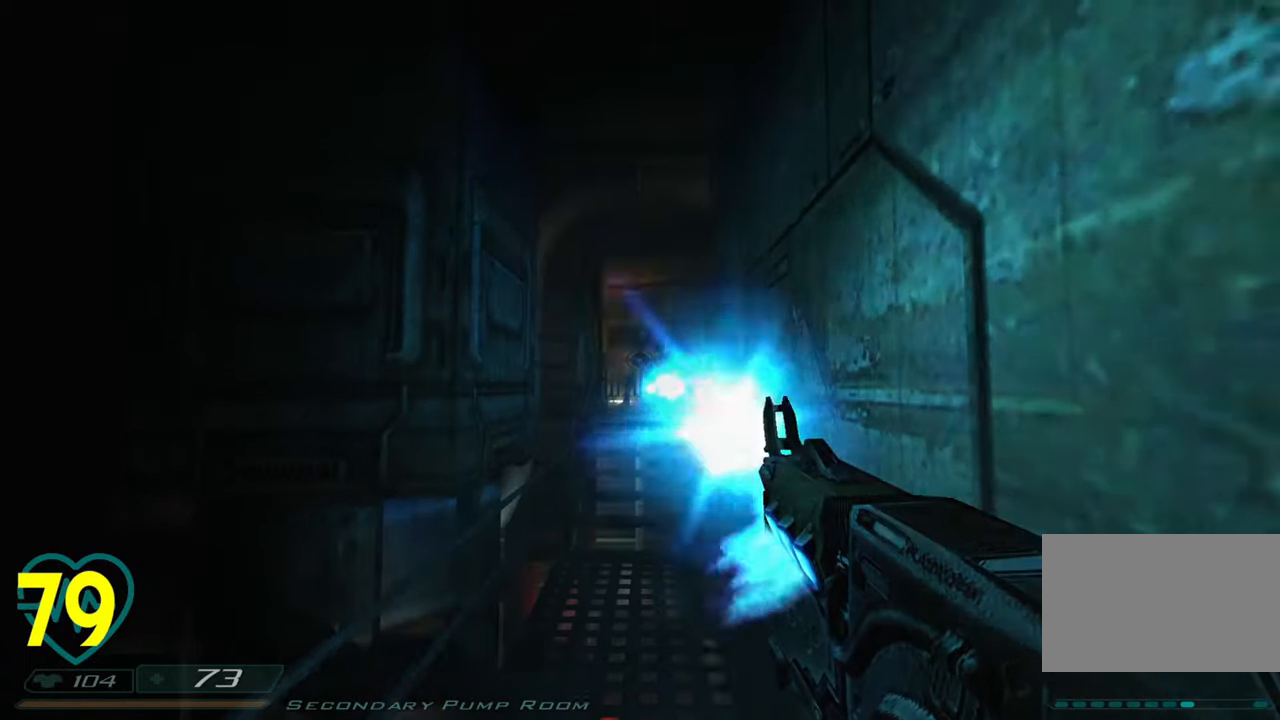
{"keys": ["a", "shift"], "mouse": ["left"], "mouse_move": "still", "events": [[333, "a", "down"], [333, "shift", "down"]]}
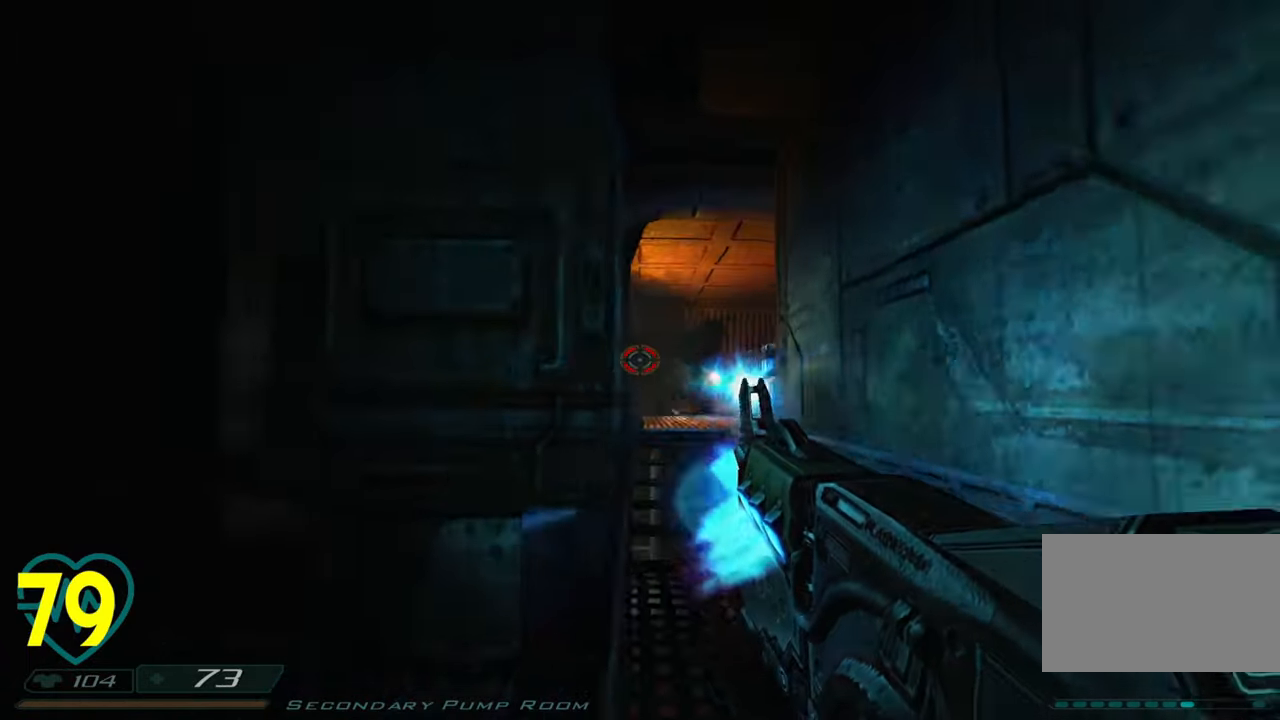
{"keys": ["d", "shift"], "mouse": [], "mouse_move": "right", "events": [[100, "mouse_left", "up"], [266, "a", "up"], [316, "d", "down"], [316, "shift", "up"], [400, "shift", "down"]]}
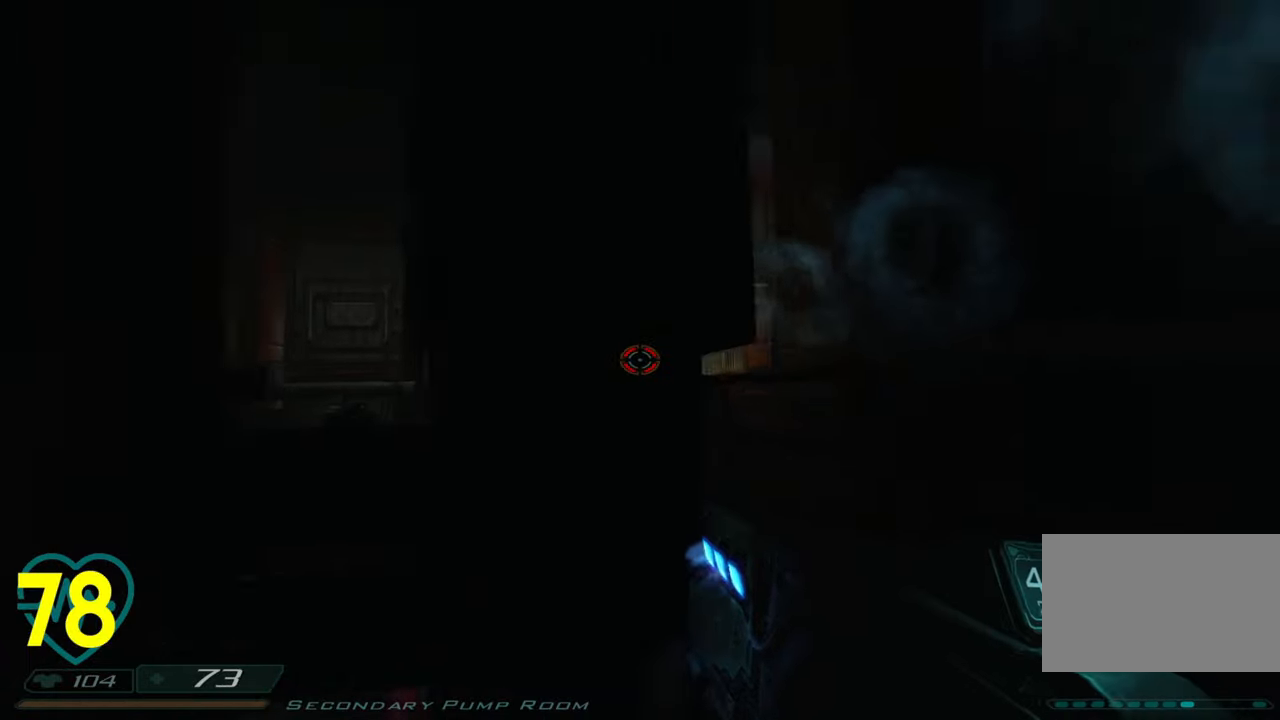
{"keys": ["shift"], "mouse": [], "mouse_move": "left", "events": [[316, "a", "down"], [316, "d", "up"], [416, "a", "up"]]}
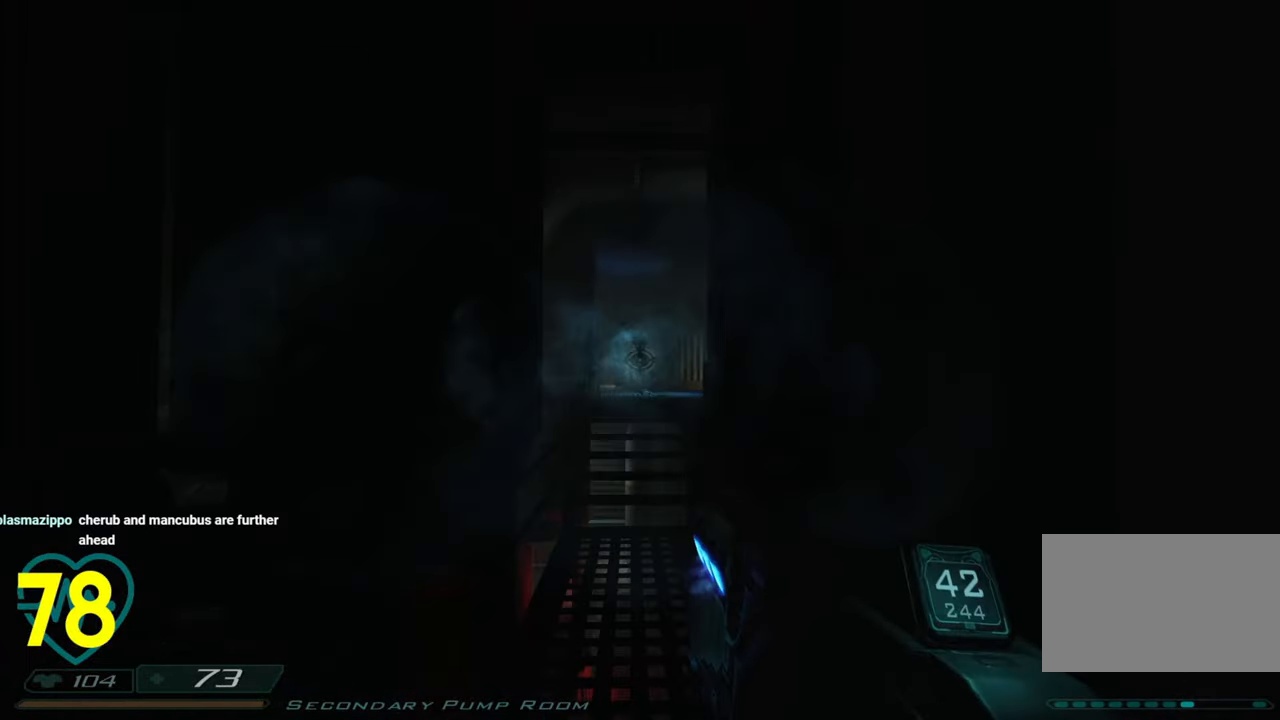
{"keys": ["shift"], "mouse": ["left"], "mouse_move": "left", "events": [[116, "mouse_left", "down"]]}
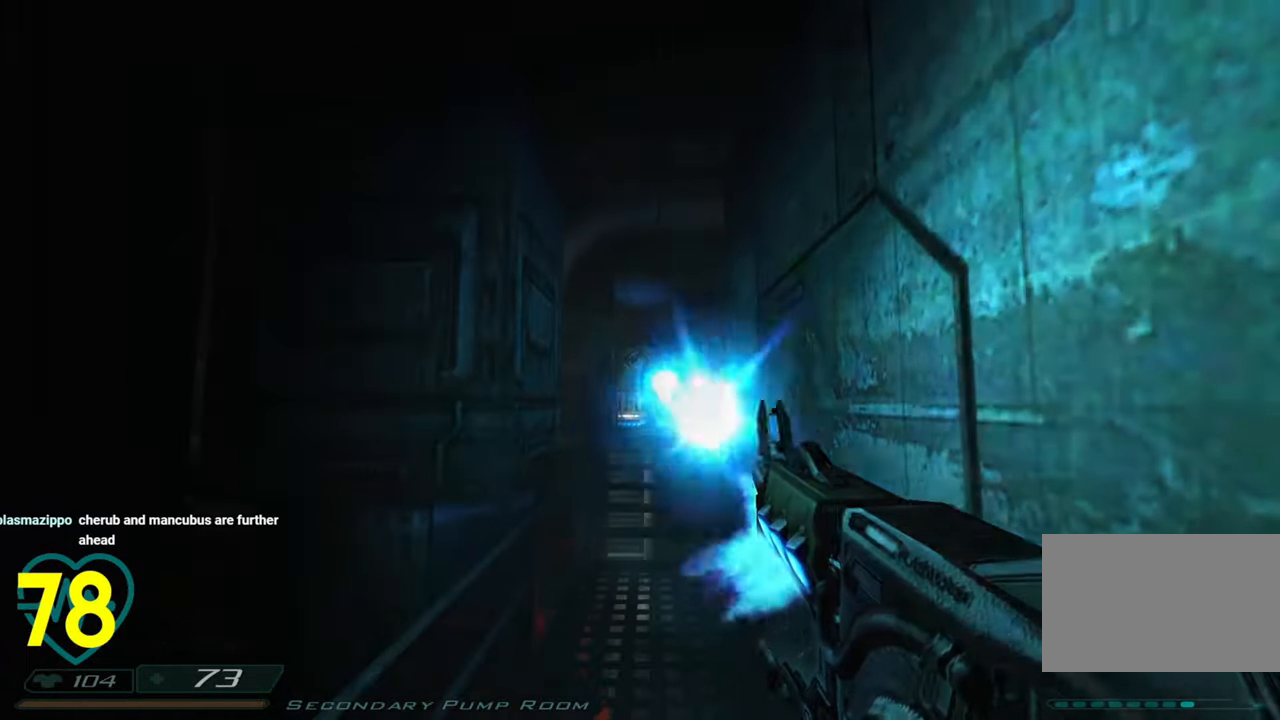
{"keys": ["a", "shift", "w"], "mouse": [], "mouse_move": "up-right", "events": [[66, "mouse_left", "up"], [116, "a", "down"], [350, "w", "down"]]}
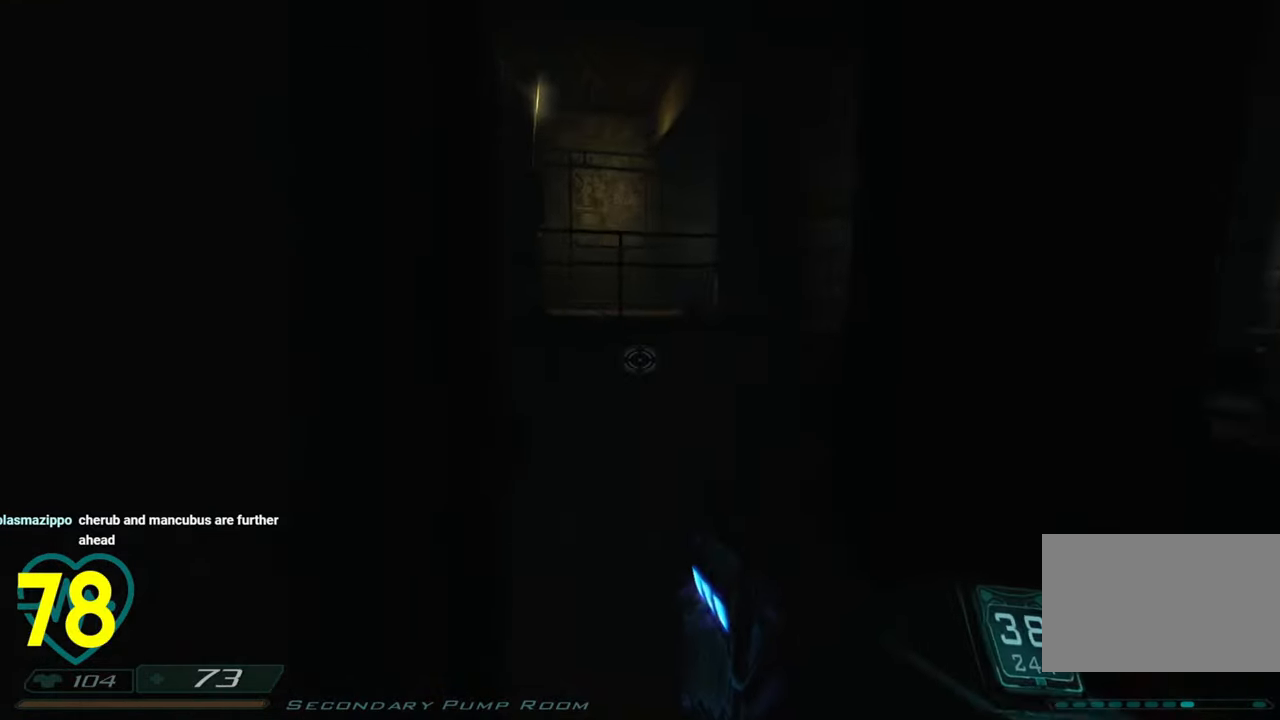
{"keys": ["d", "shift"], "mouse": [], "mouse_move": "up-right", "events": [[83, "w", "up"], [133, "a", "up"], [466, "d", "down"]]}
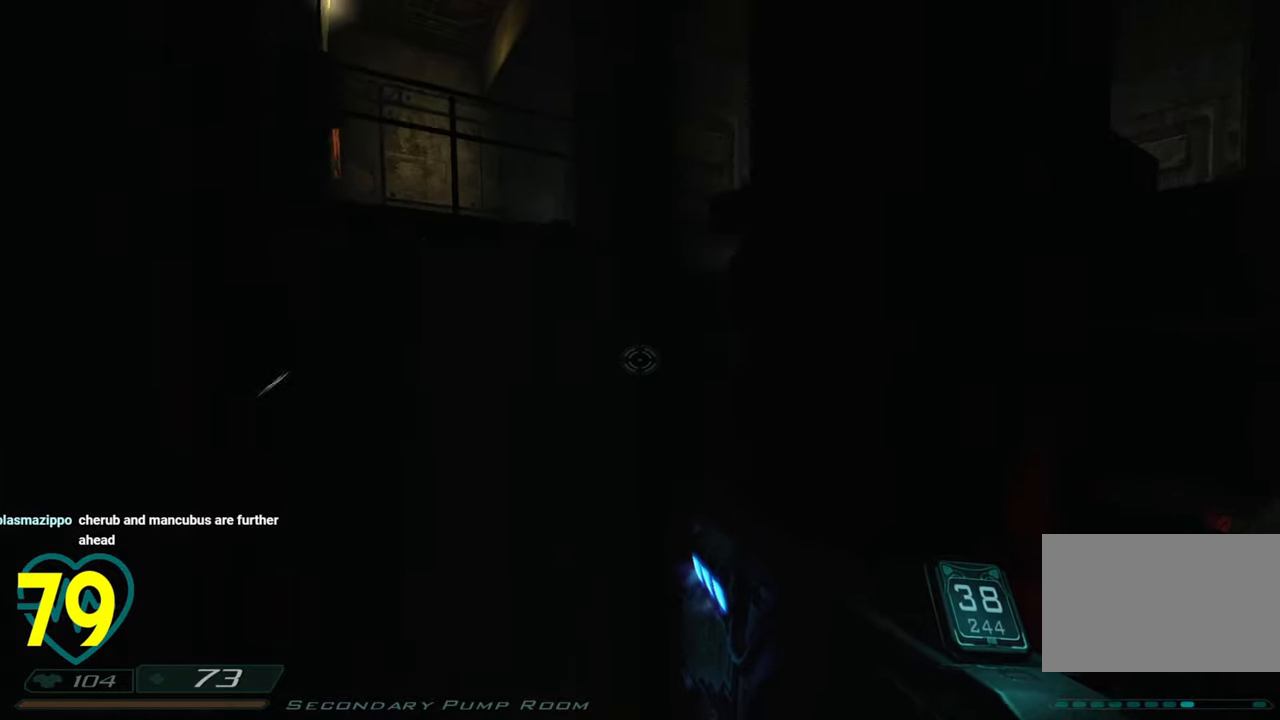
{"keys": [], "mouse": ["wheel"], "mouse_move": "still", "events": [[100, "d", "up"], [100, "s", "down"], [300, "mouse_wheel", "down"], [300, "s", "up"], [483, "shift", "up"]]}
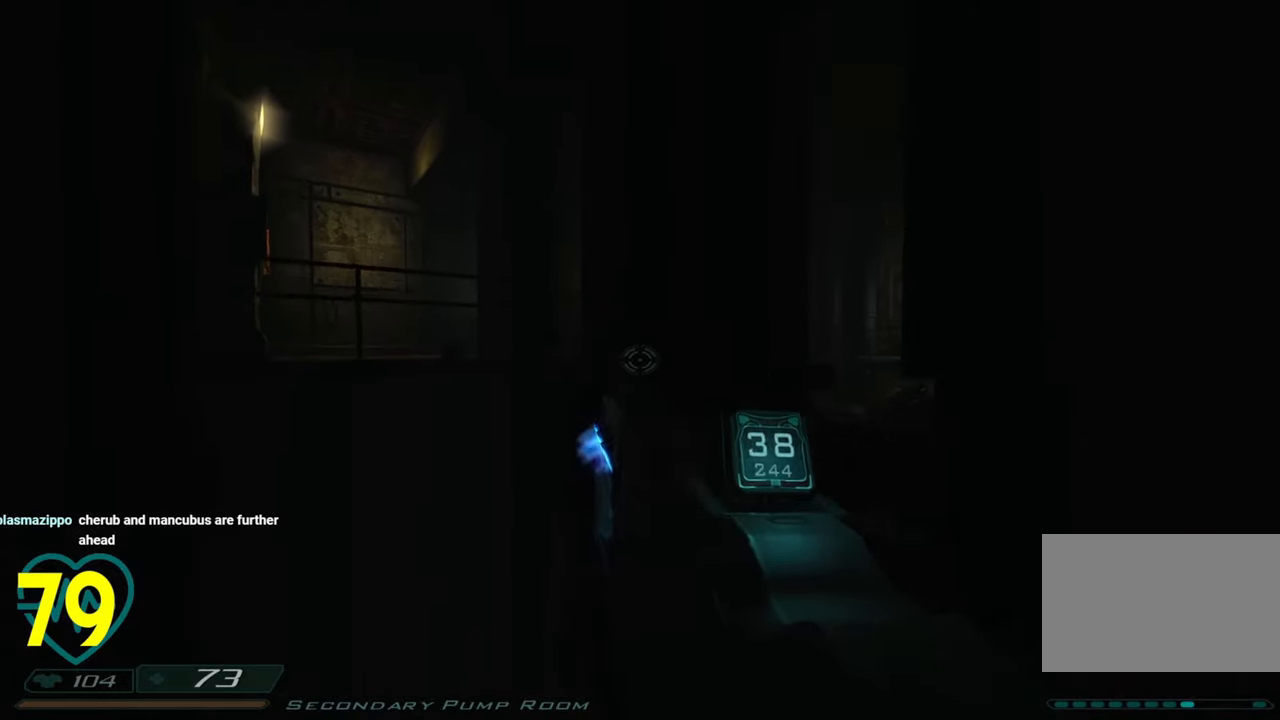
{"keys": ["d"], "mouse": [], "mouse_move": "right", "events": [[33, "mouse_wheel", "up"], [350, "d", "down"], [350, "s", "down"], [500, "s", "up"]]}
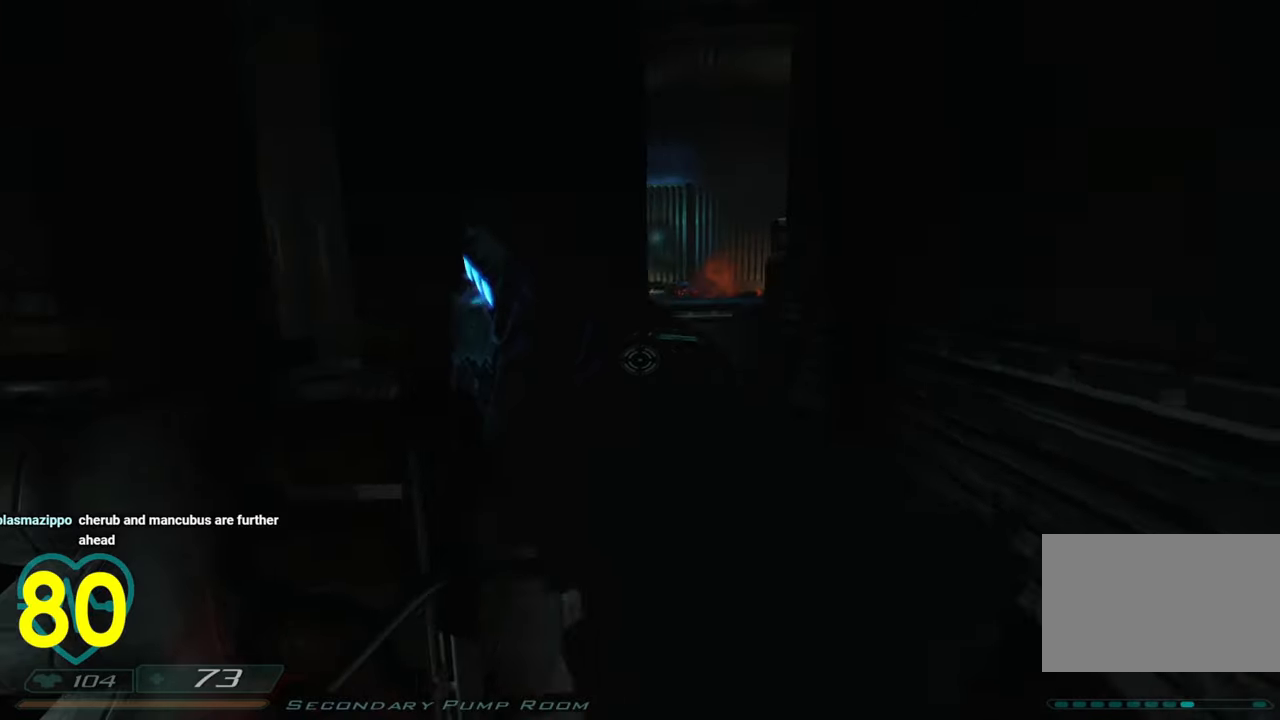
{"keys": ["shift", "w"], "mouse": [], "mouse_move": "still", "events": [[83, "shift", "down"], [83, "w", "down"], [183, "d", "up"]]}
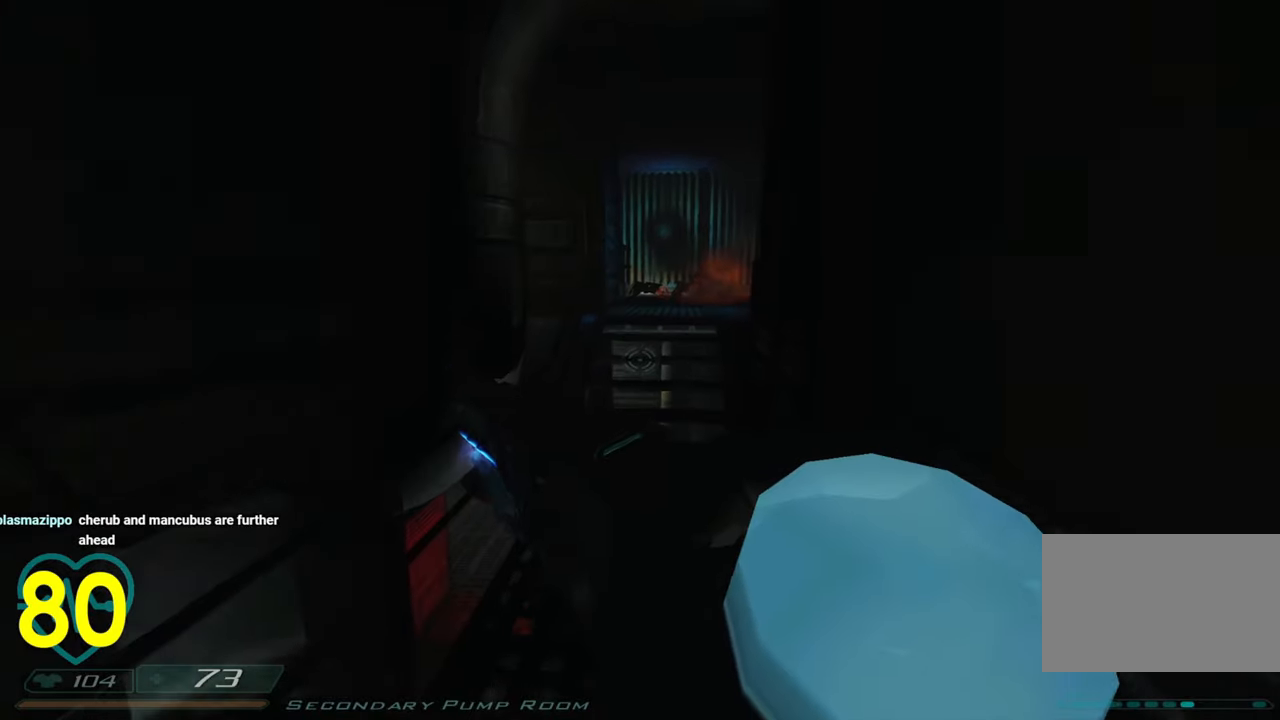
{"keys": ["a", "shift", "w"], "mouse": [], "mouse_move": "up-right", "events": [[100, "a", "down"], [150, "w", "up"], [250, "a", "up"], [250, "d", "down"], [333, "d", "up"], [383, "w", "down"], [433, "a", "down"]]}
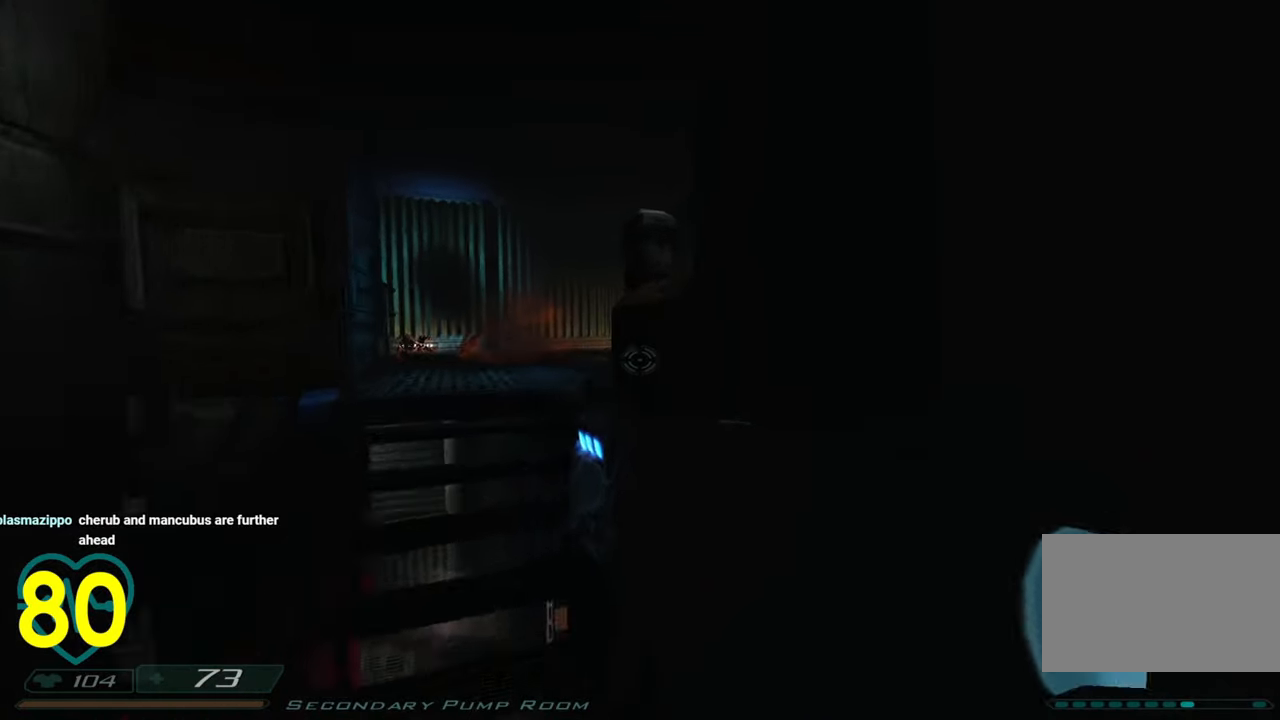
{"keys": ["d", "shift"], "mouse": [], "mouse_move": "right", "events": [[166, "a", "up"], [266, "a", "down"], [400, "w", "up"], [450, "a", "up"], [450, "d", "down"]]}
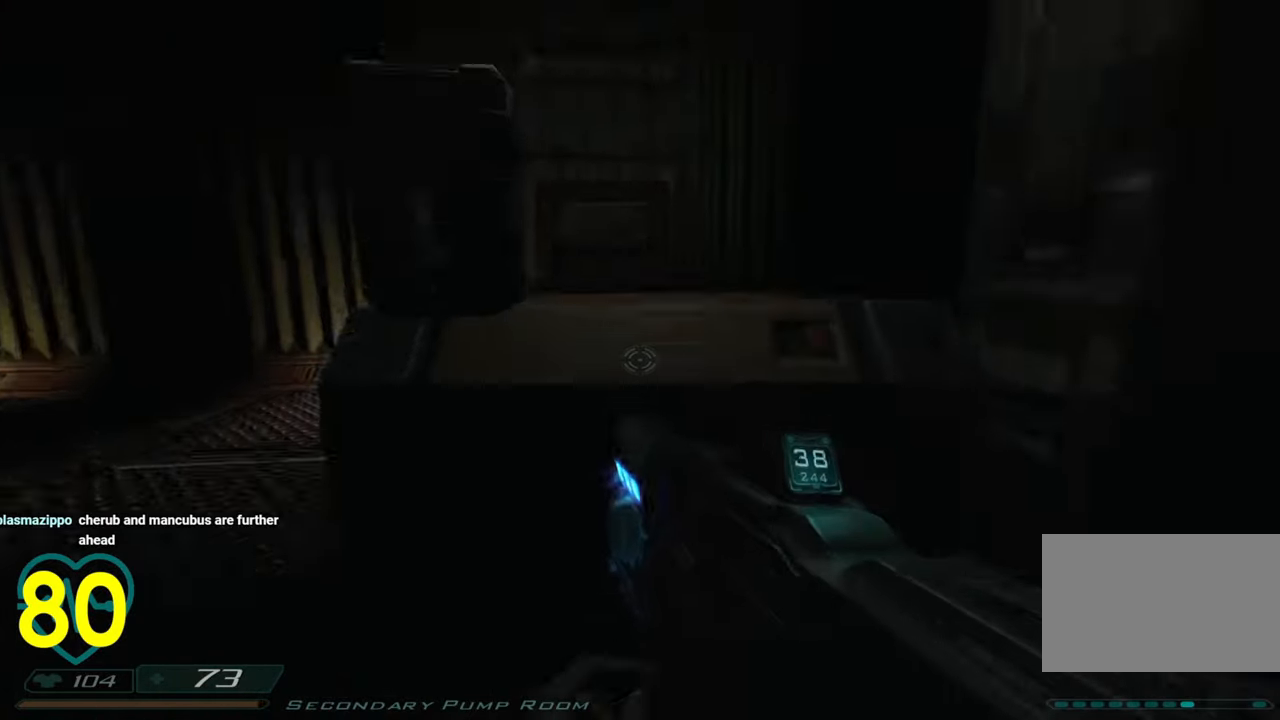
{"keys": ["d", "shift"], "mouse": [], "mouse_move": "right", "events": [[100, "d", "up"], [133, "a", "down"], [266, "a", "up"], [366, "w", "down"], [416, "a", "down"], [416, "w", "up"], [500, "a", "up"], [500, "d", "down"]]}
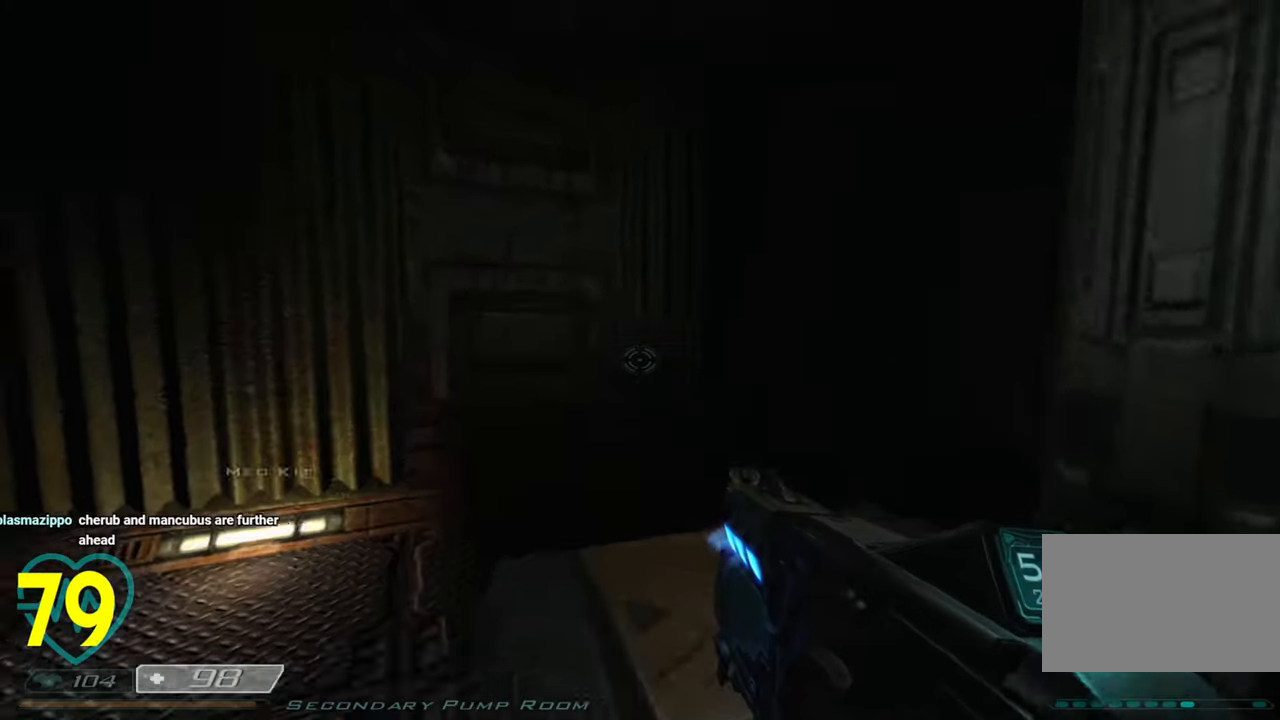
{"keys": ["a", "shift", "w"], "mouse": [], "mouse_move": "right", "events": [[200, "d", "up"], [200, "s", "down"], [250, "a", "down"], [300, "a", "up"], [300, "s", "up"], [433, "a", "down"], [483, "w", "down"]]}
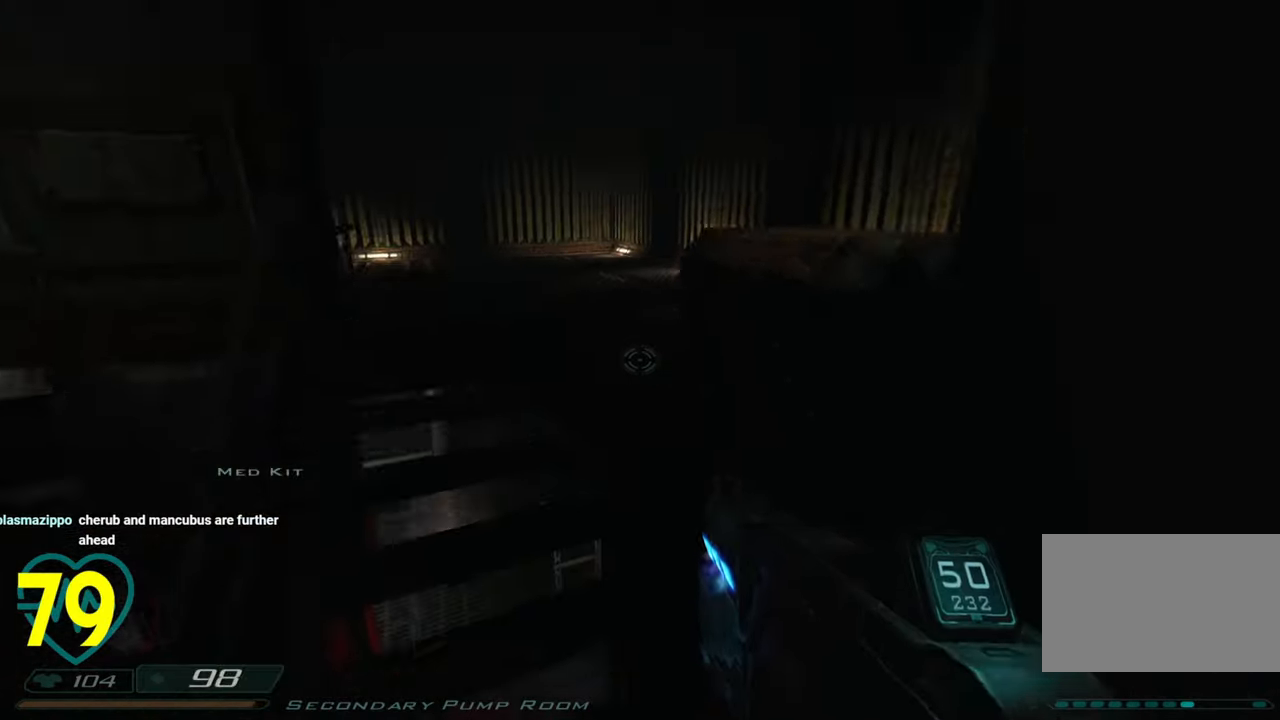
{"keys": ["a", "shift"], "mouse": [], "mouse_move": "still", "events": [[350, "a", "up"], [350, "w", "up"], [400, "d", "down"], [450, "a", "down"], [483, "d", "up"]]}
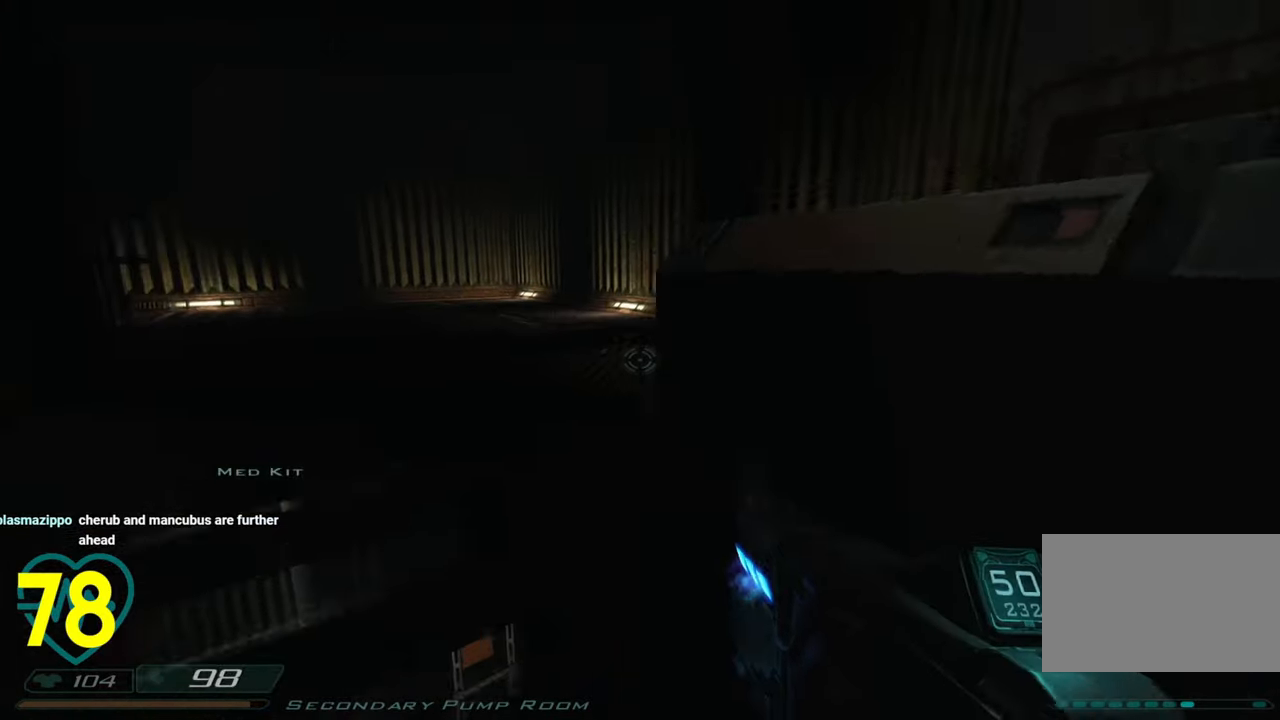
{"keys": ["a", "s", "shift"], "mouse": [], "mouse_move": "right", "events": [[83, "w", "down"], [233, "w", "up"], [416, "s", "down"]]}
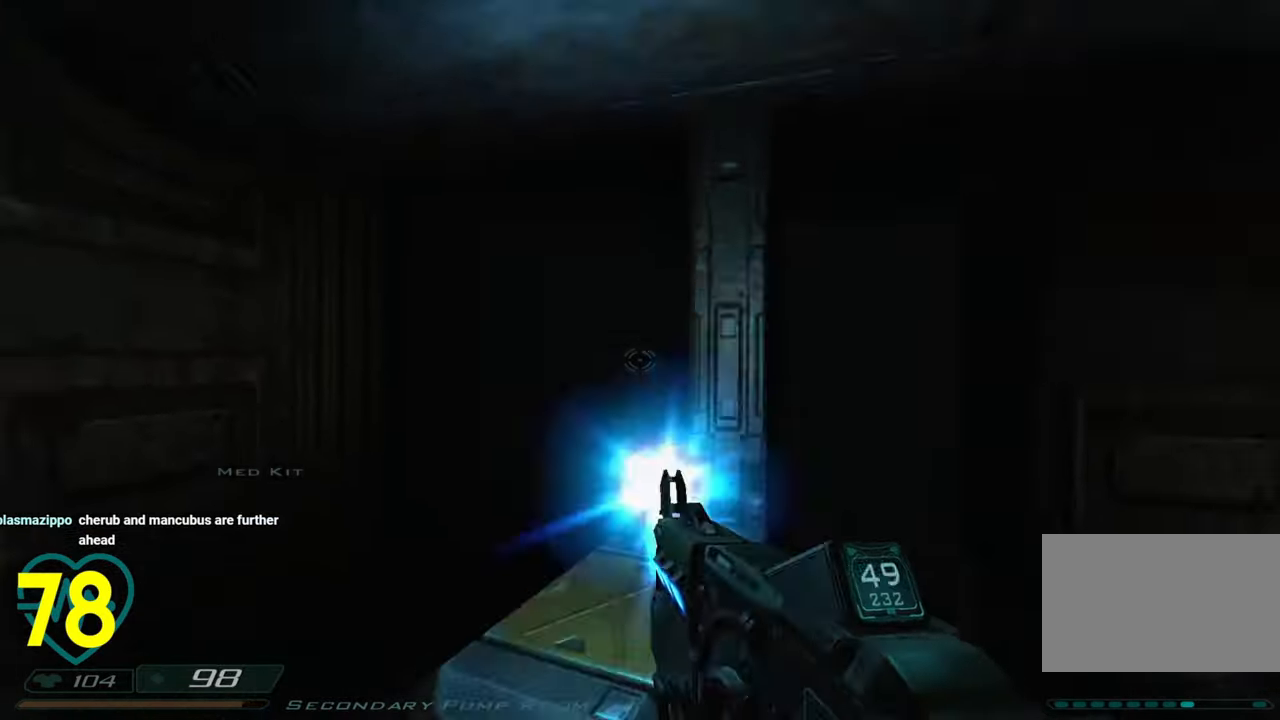
{"keys": ["shift"], "mouse": ["left"], "mouse_move": "up-left", "events": [[16, "mouse_left", "down"], [66, "s", "up"], [283, "a", "up"], [283, "d", "down"], [383, "d", "up"]]}